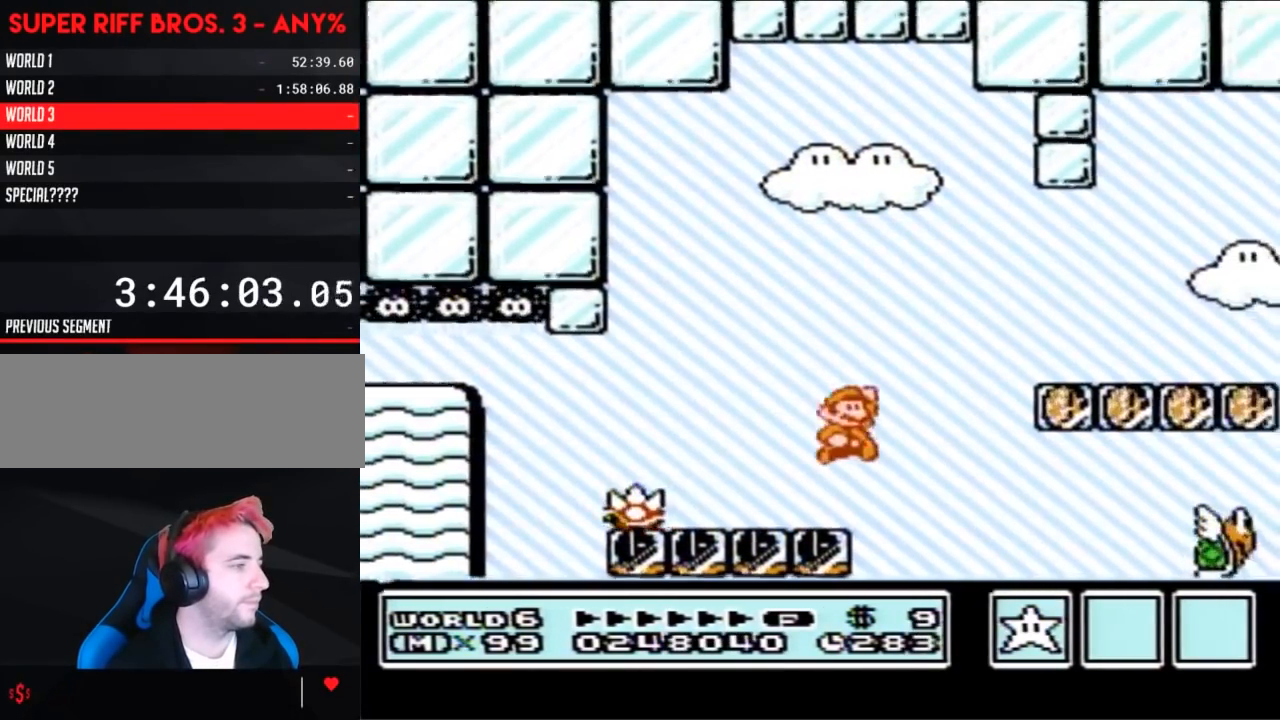
Gameplay with a controller (Nintendo layout); each line is a JSON object with the inputs held at the frame after it. "events" lists button and stick changes between this image and that frame as [ms after this image, input, new state], when the widget could be followed in between. Not read: L3 R3 SELECT.
{"buttons": ["B", "DPAD_DOWN"], "events": [[183, "A", "up"], [200, "DPAD_RIGHT", "up"], [450, "DPAD_DOWN", "down"]]}
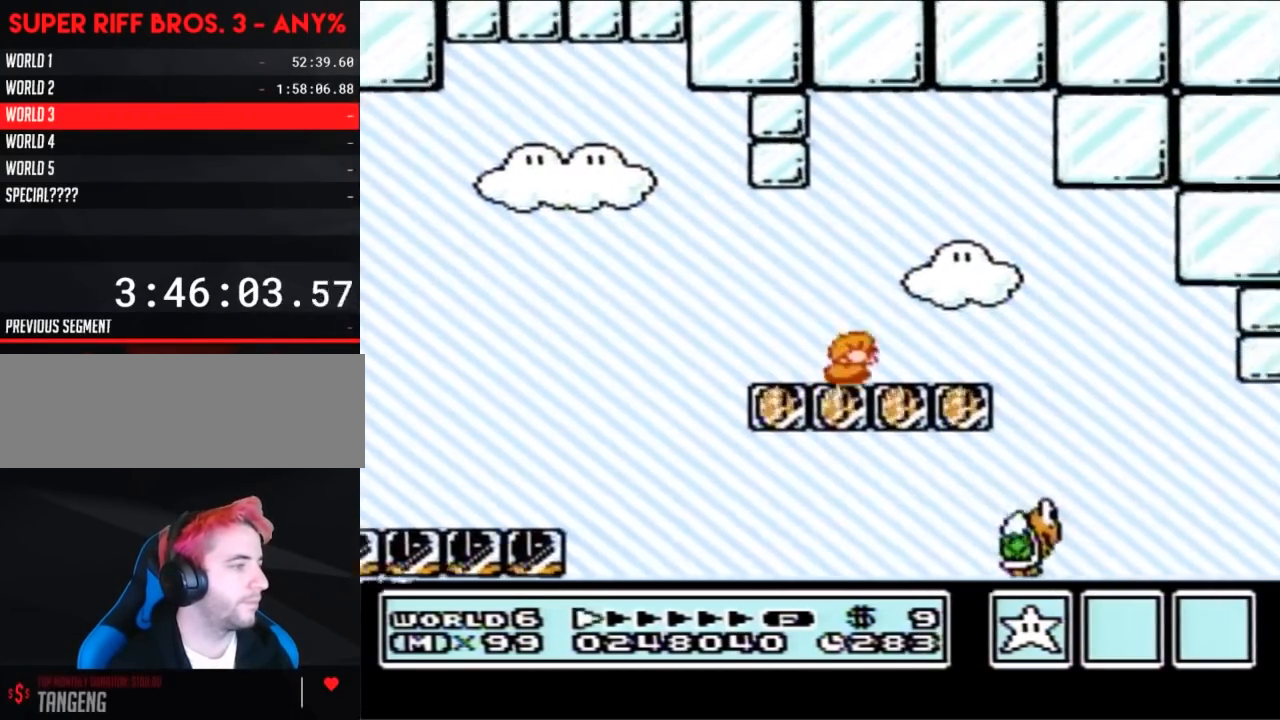
{"buttons": ["B", "DPAD_RIGHT"], "events": [[17, "A", "down"], [83, "A", "up"], [83, "DPAD_DOWN", "up"], [267, "DPAD_LEFT", "down"], [367, "DPAD_LEFT", "up"], [467, "DPAD_RIGHT", "down"]]}
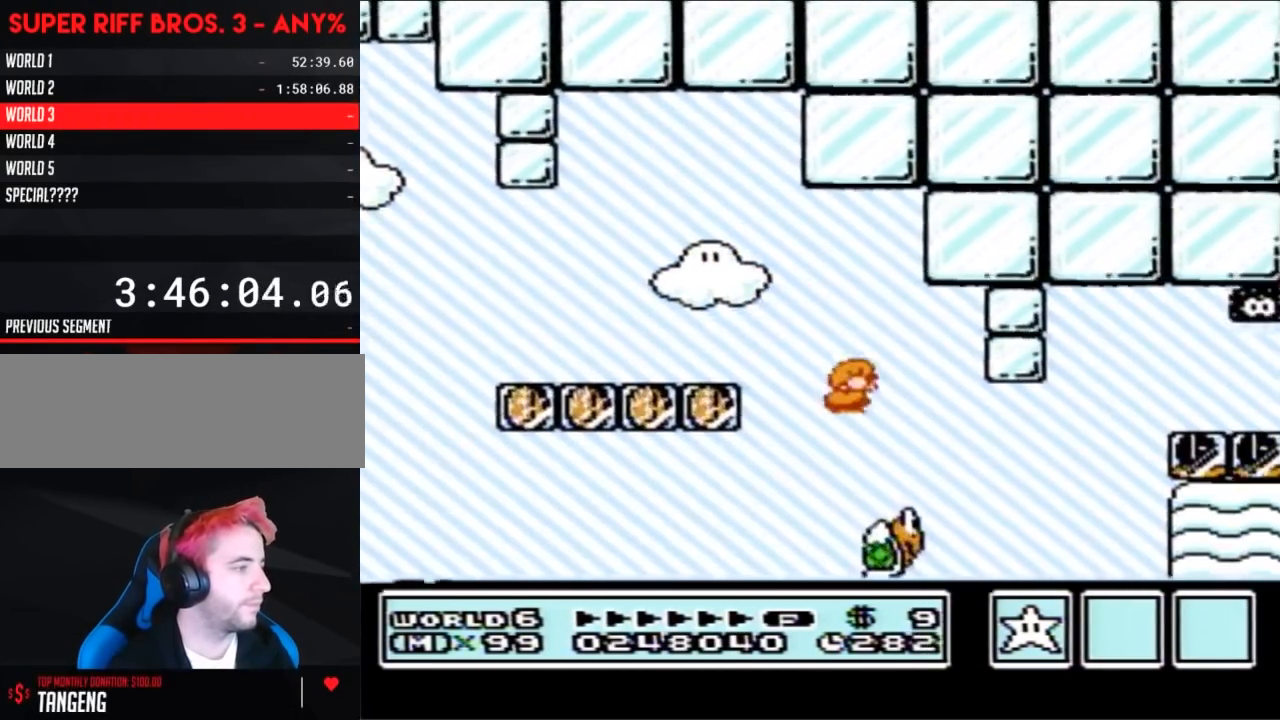
{"buttons": ["B", "DPAD_RIGHT"], "events": [[183, "A", "down"], [400, "A", "up"]]}
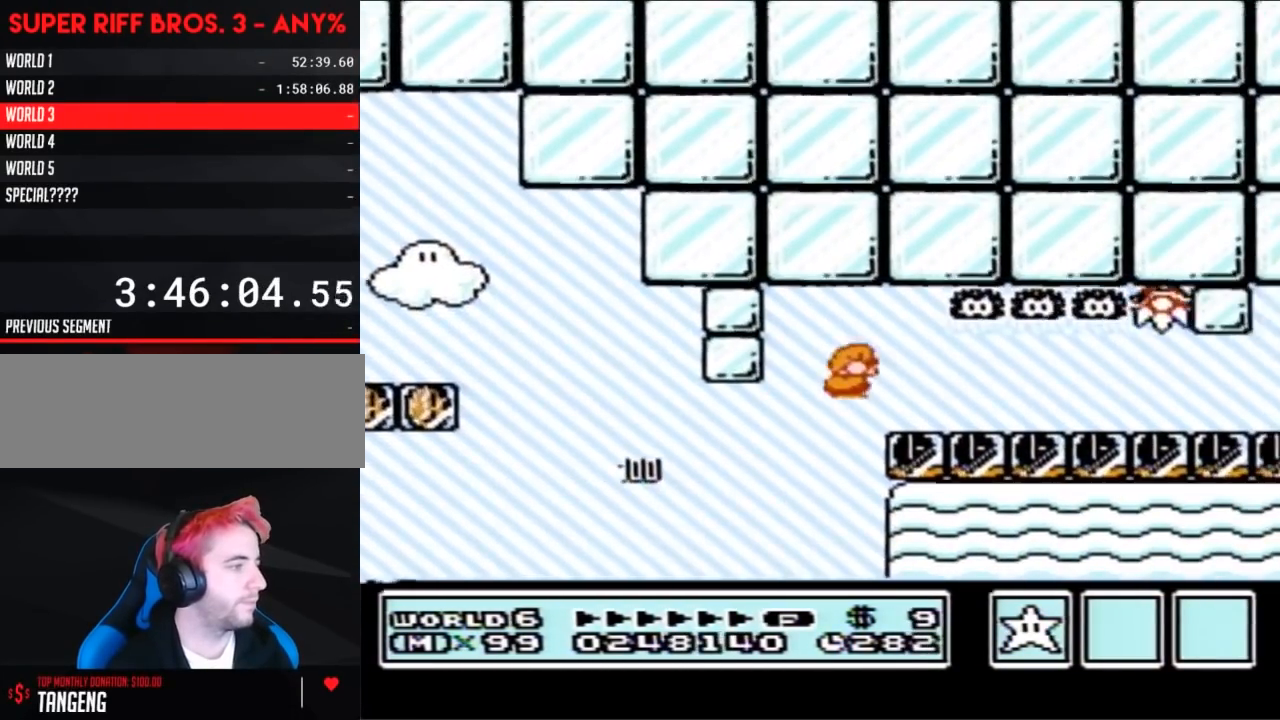
{"buttons": ["B", "DPAD_RIGHT"], "events": []}
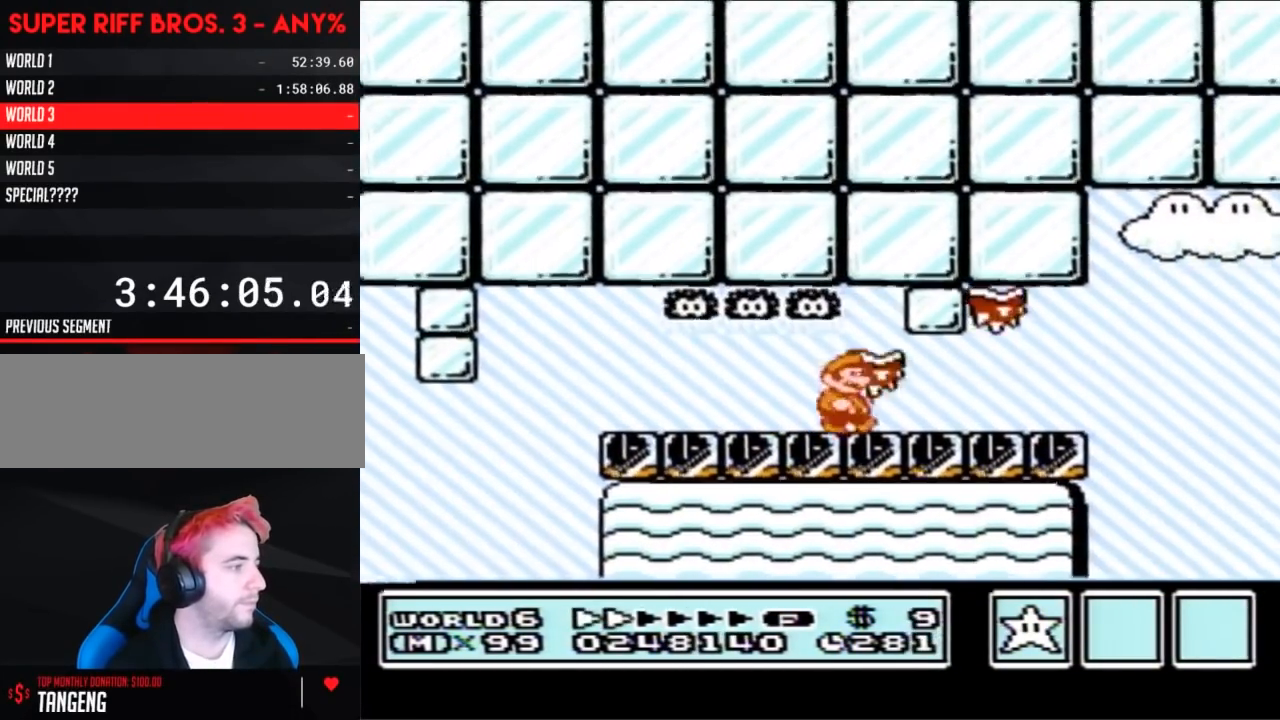
{"buttons": ["B", "DPAD_RIGHT"], "events": []}
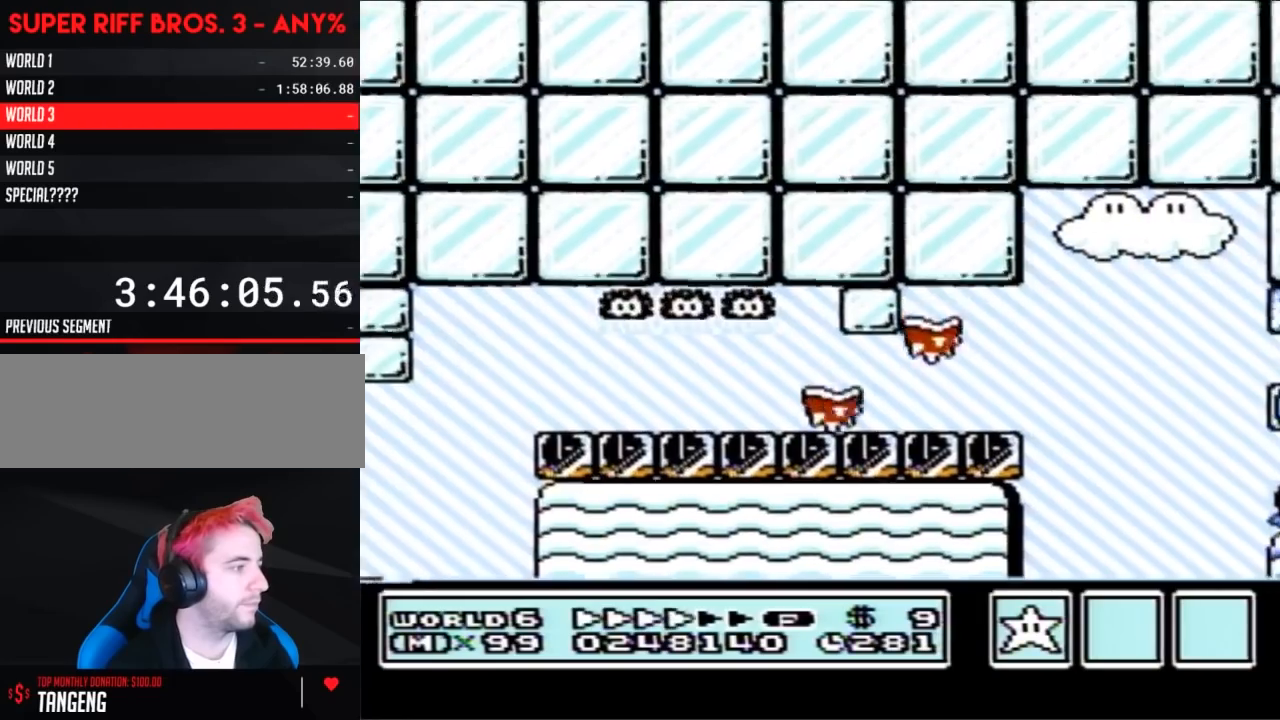
{"buttons": ["B", "DPAD_RIGHT"], "events": [[250, "DPAD_DOWN", "down"], [267, "DPAD_RIGHT", "up"], [300, "A", "down"], [333, "A", "up"], [333, "DPAD_RIGHT", "down"], [367, "DPAD_DOWN", "up"]]}
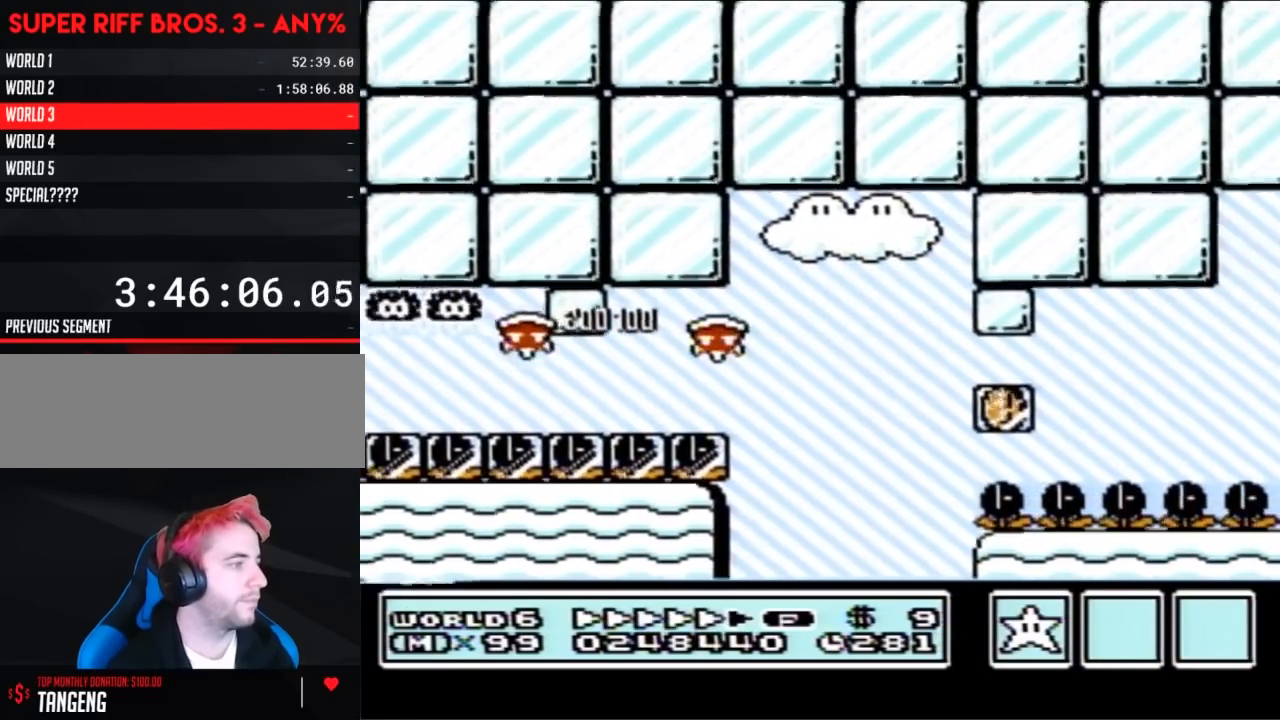
{"buttons": ["B"], "events": [[217, "DPAD_DOWN", "down"], [217, "DPAD_RIGHT", "up"], [300, "A", "down"], [367, "A", "up"], [367, "DPAD_DOWN", "up"]]}
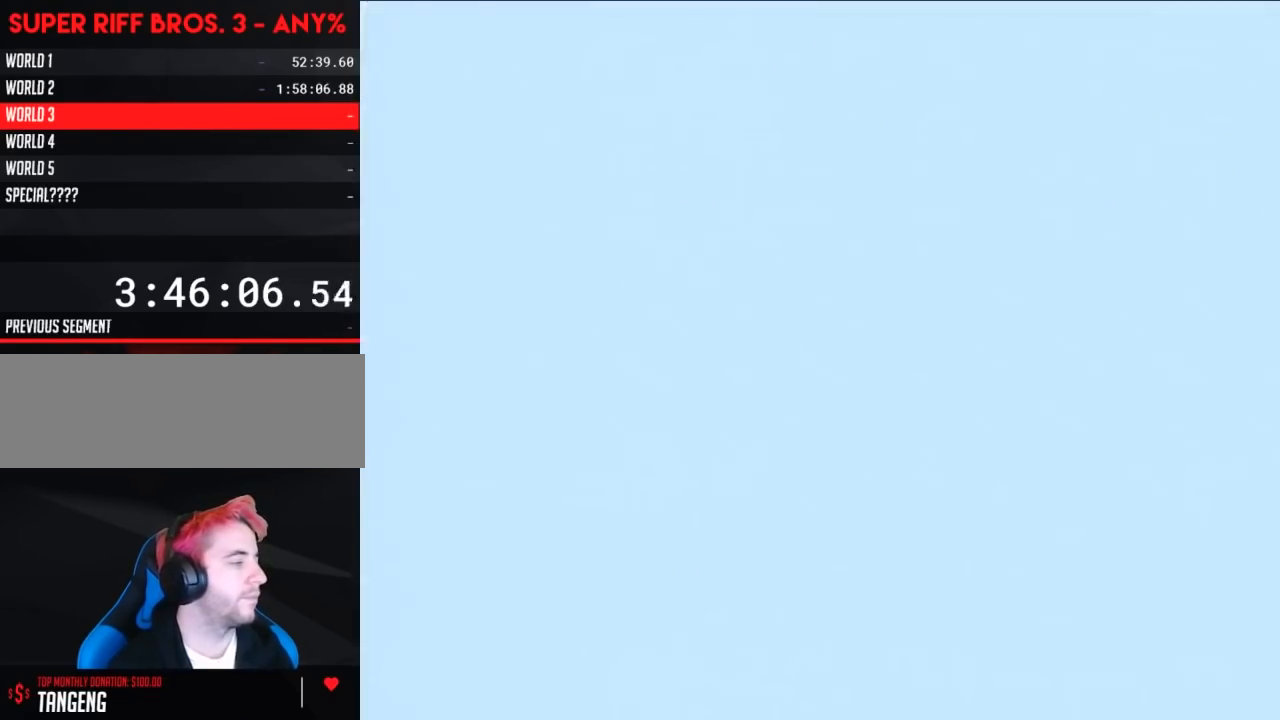
{"buttons": ["B", "DPAD_RIGHT"], "events": [[117, "B", "up"], [183, "DPAD_DOWN", "down"], [233, "B", "down"], [233, "DPAD_DOWN", "up"], [233, "DPAD_RIGHT", "down"]]}
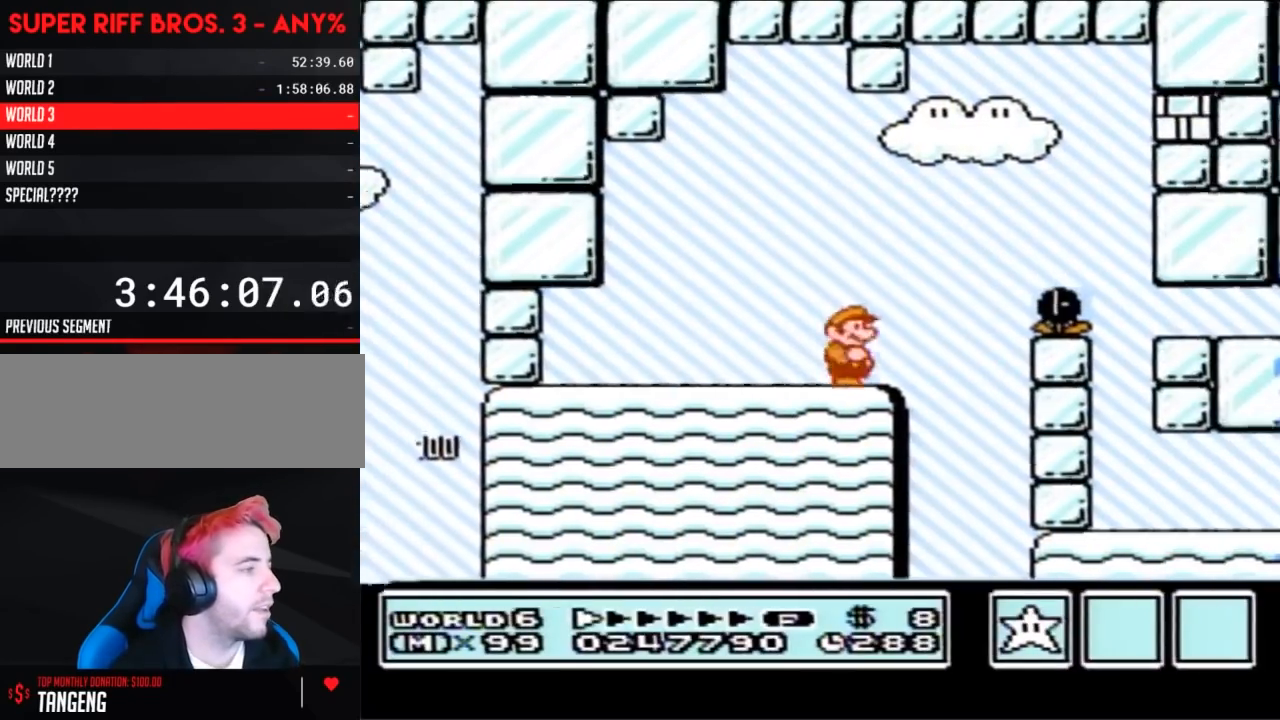
{"buttons": ["B", "DPAD_RIGHT"], "events": [[83, "A", "down"], [250, "A", "up"], [250, "DPAD_RIGHT", "up"], [333, "DPAD_RIGHT", "down"]]}
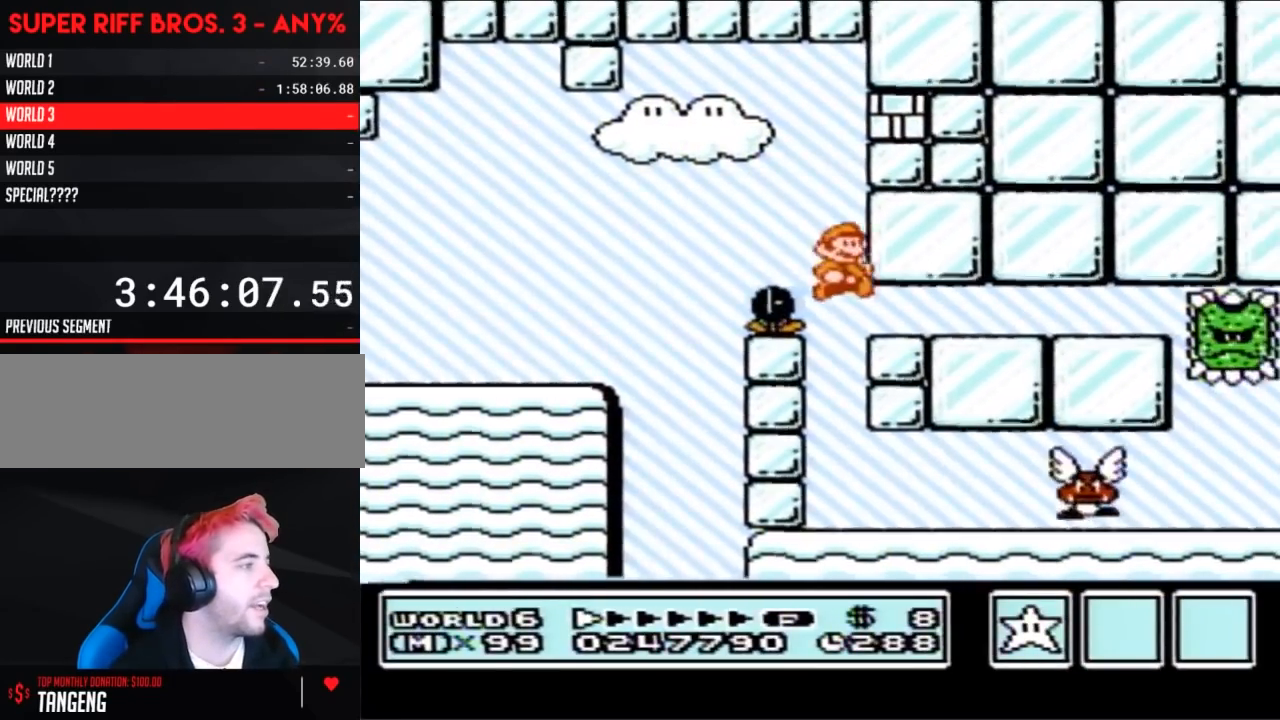
{"buttons": ["B", "DPAD_RIGHT"], "events": [[17, "DPAD_RIGHT", "up"], [300, "B", "up"], [367, "DPAD_DOWN", "down"], [400, "B", "down"], [400, "DPAD_DOWN", "up"], [400, "DPAD_RIGHT", "down"]]}
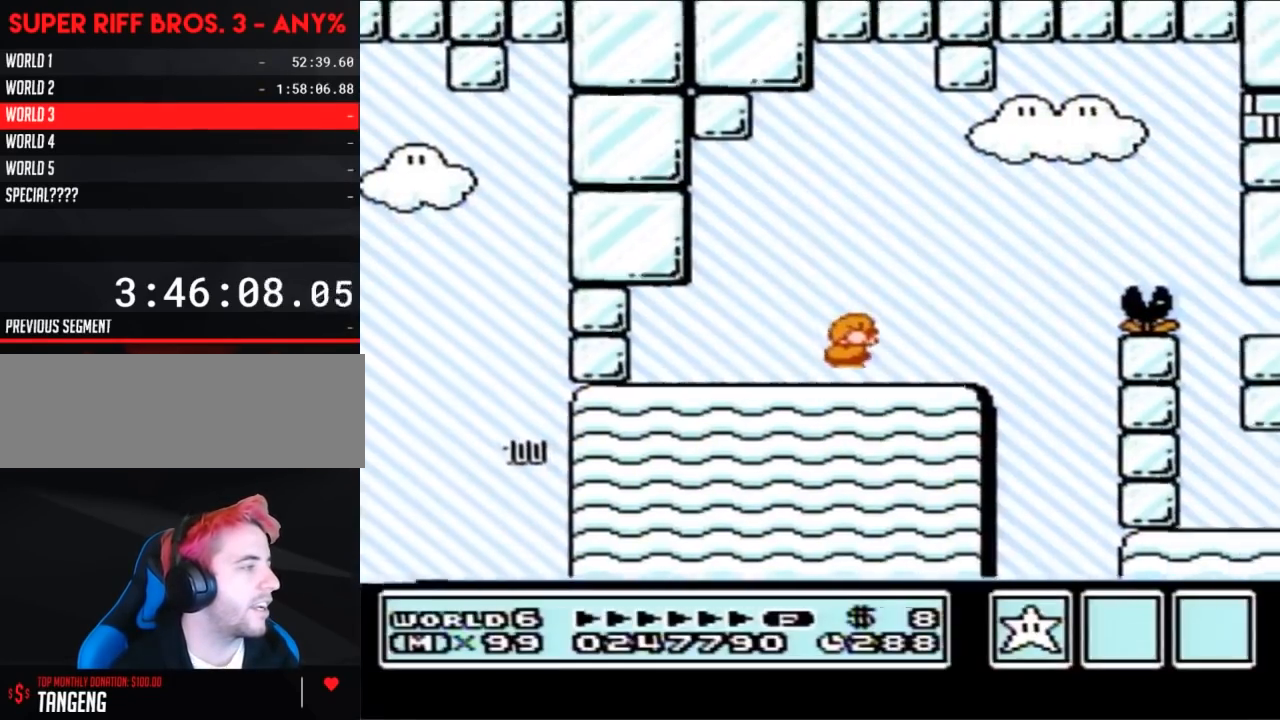
{"buttons": ["A", "B", "DPAD_RIGHT"], "events": [[267, "A", "down"]]}
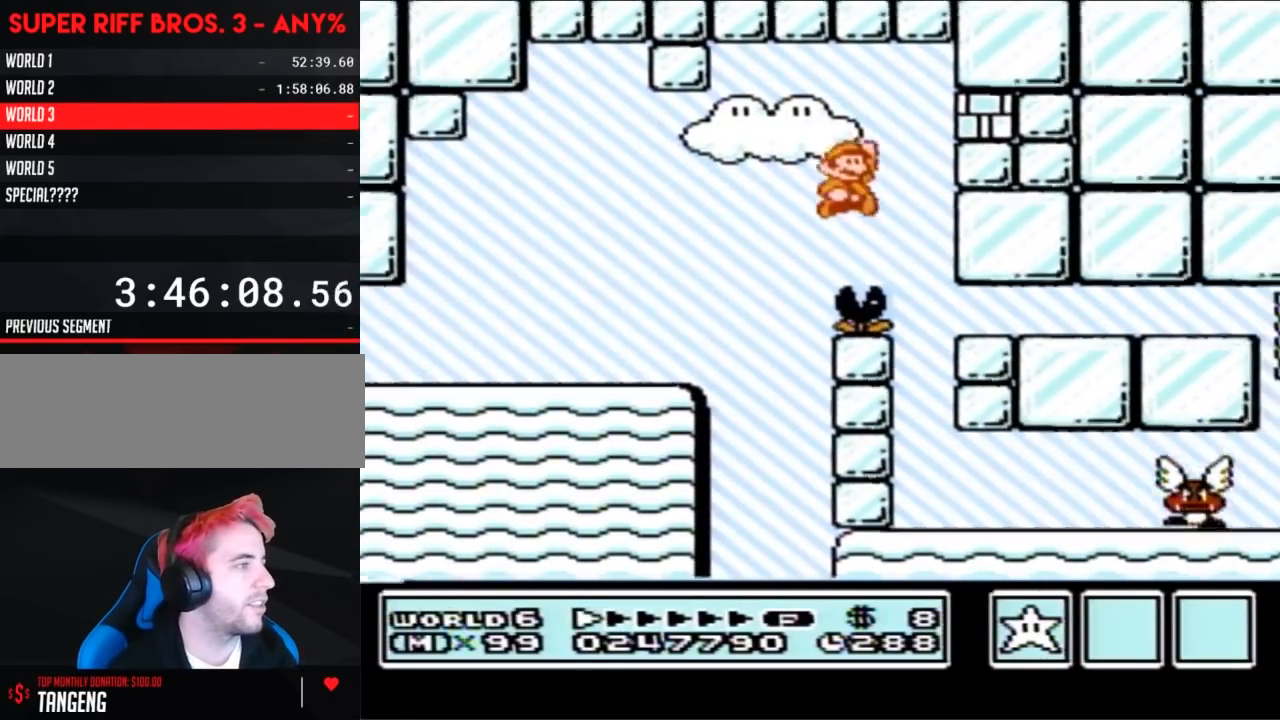
{"buttons": ["B"], "events": [[183, "A", "up"], [183, "B", "up"], [250, "DPAD_RIGHT", "up"], [267, "B", "down"]]}
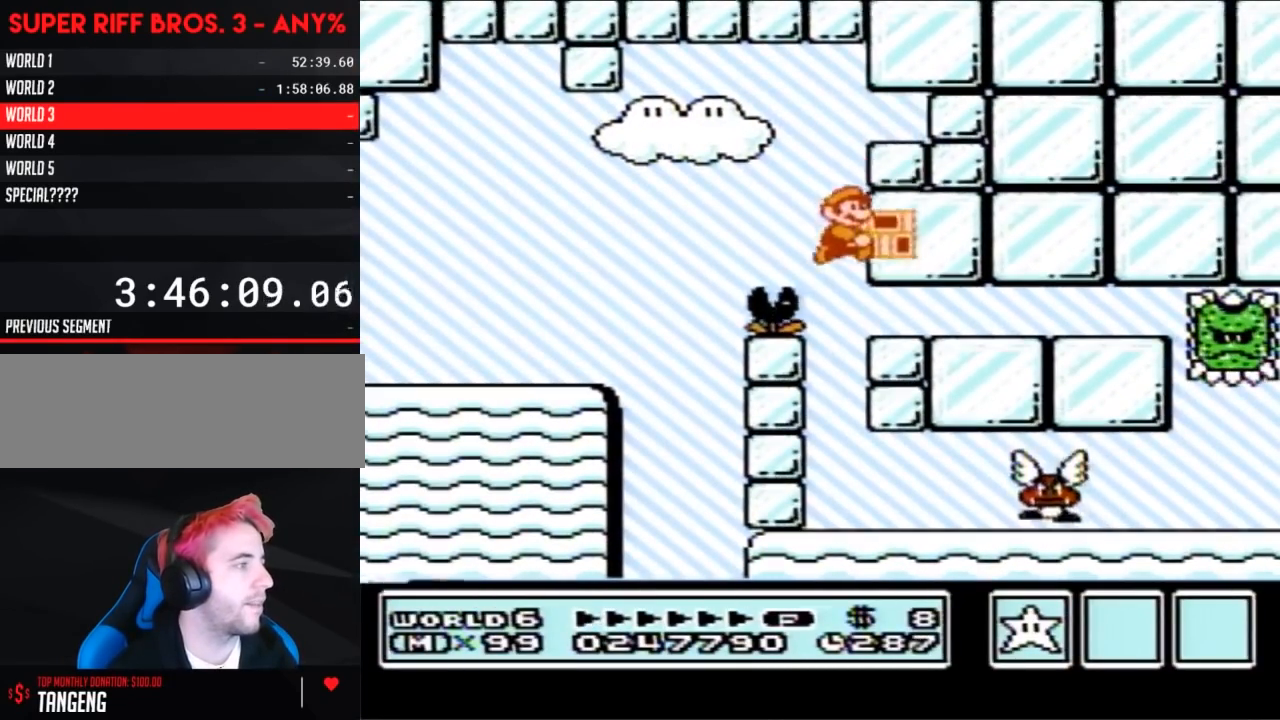
{"buttons": ["B", "DPAD_RIGHT"], "events": [[300, "DPAD_RIGHT", "down"], [367, "B", "up"], [433, "B", "down"]]}
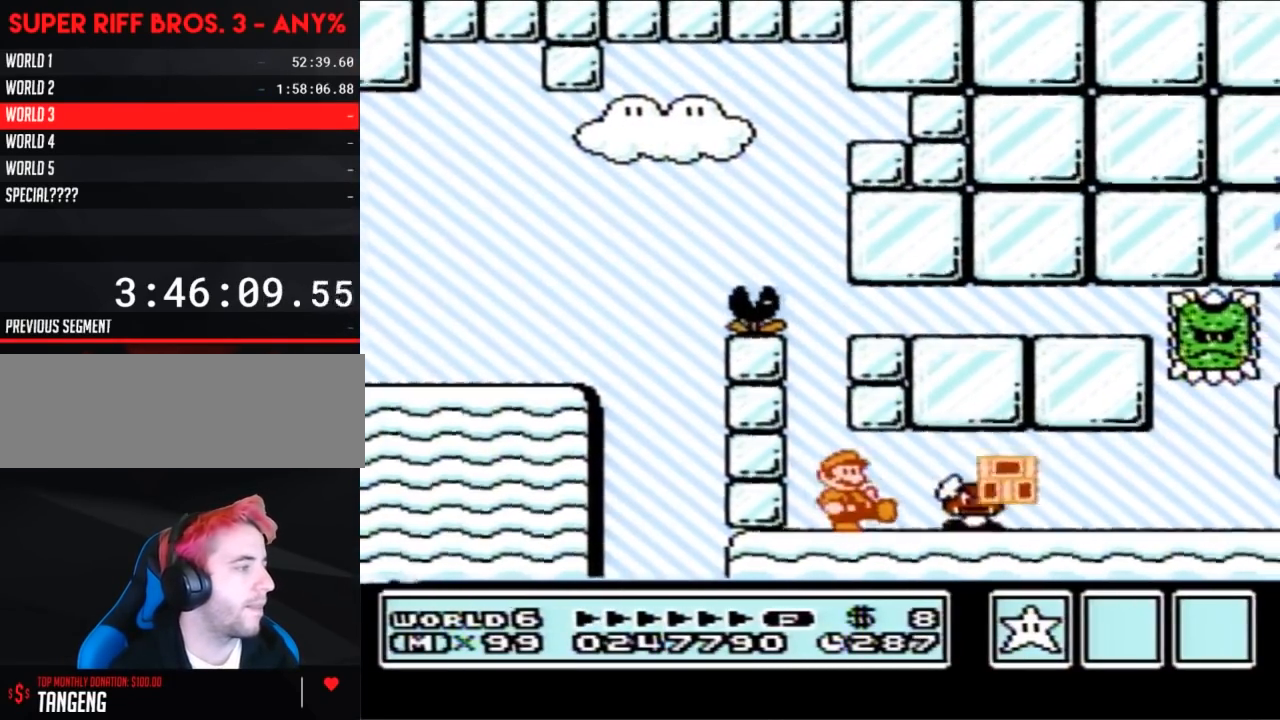
{"buttons": ["B", "DPAD_RIGHT"], "events": [[117, "DPAD_RIGHT", "up"], [333, "B", "up"], [400, "DPAD_DOWN", "down"], [433, "B", "down"], [433, "DPAD_DOWN", "up"], [433, "DPAD_RIGHT", "down"]]}
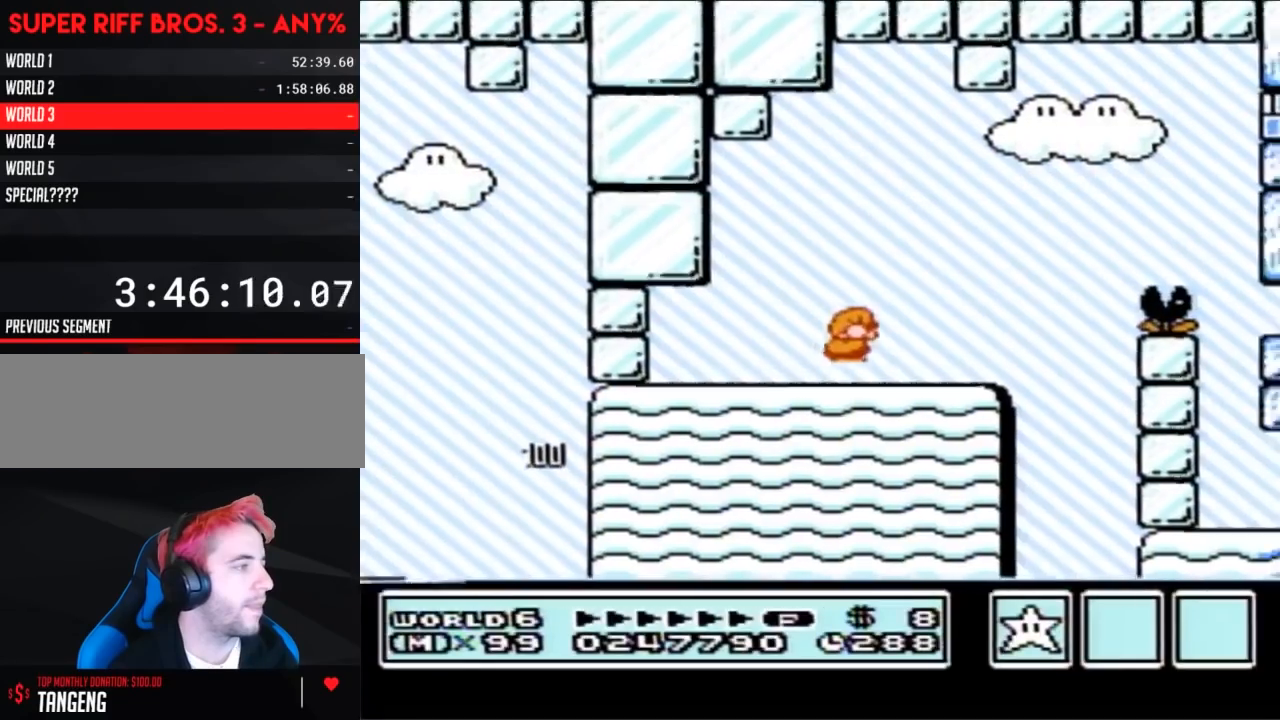
{"buttons": ["A", "B", "DPAD_RIGHT"], "events": [[333, "A", "down"]]}
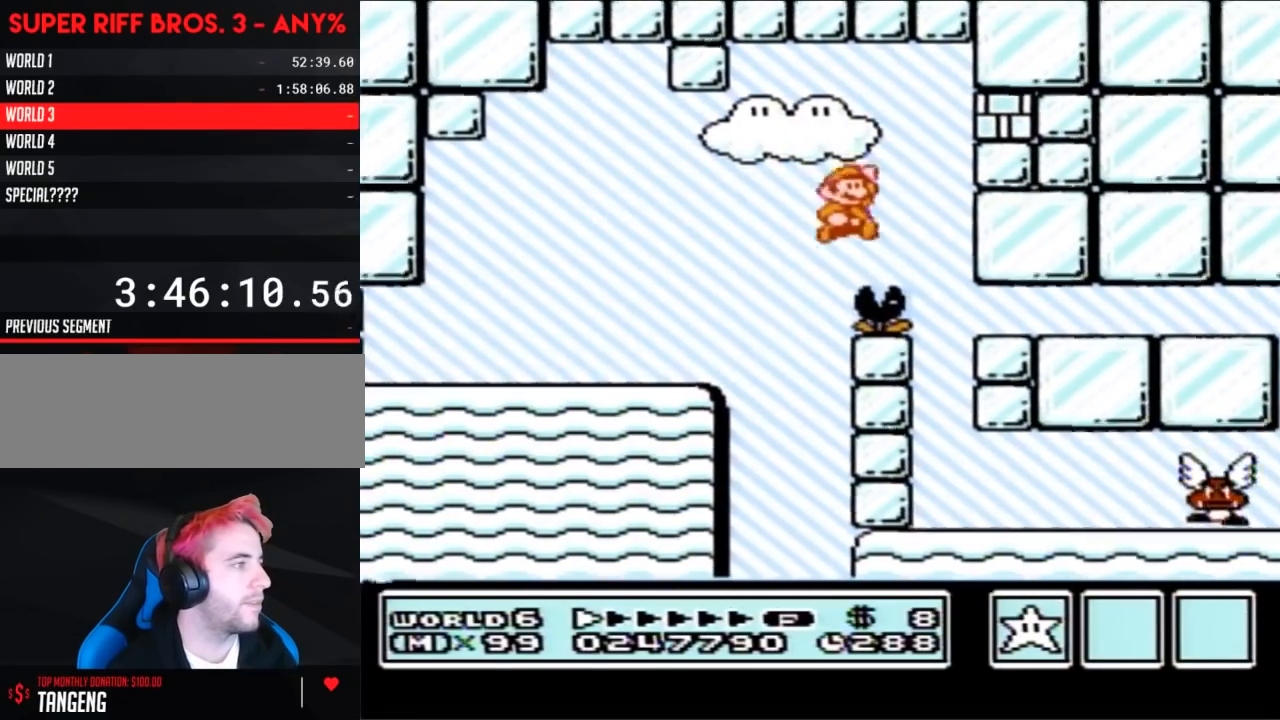
{"buttons": ["B"], "events": [[267, "A", "up"], [267, "B", "up"], [300, "DPAD_RIGHT", "up"], [367, "B", "down"]]}
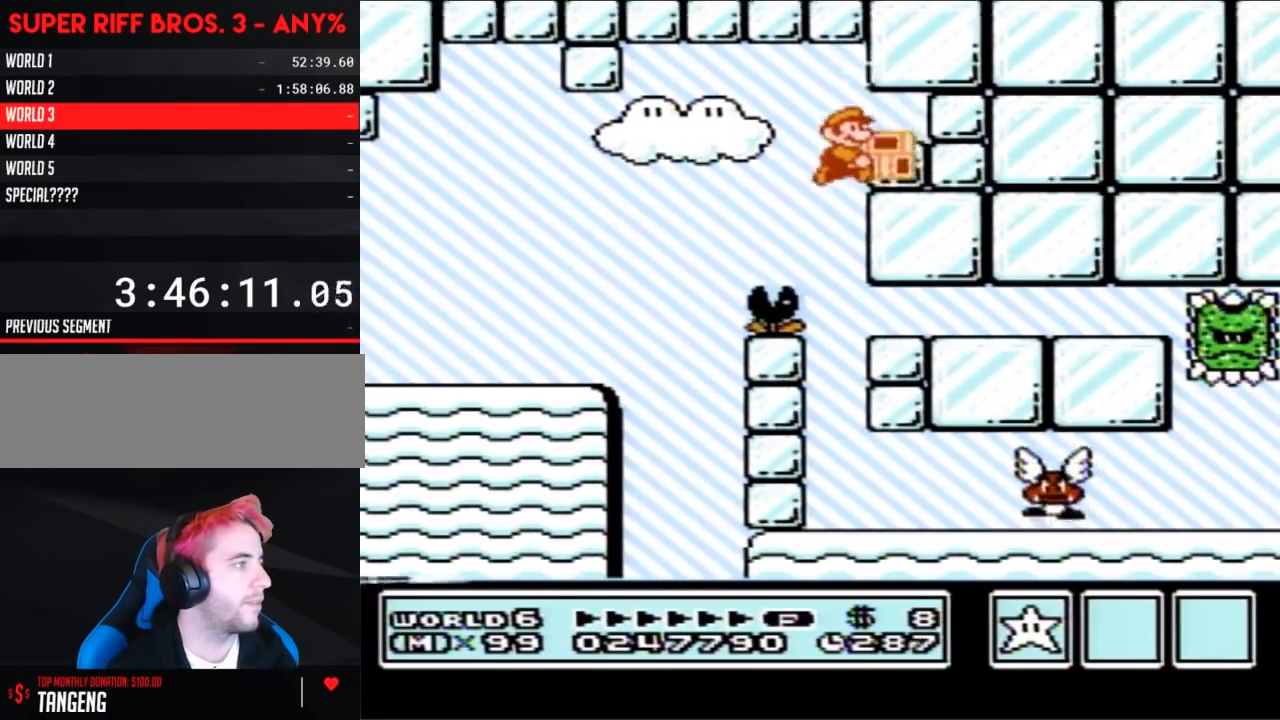
{"buttons": ["B", "DPAD_RIGHT"], "events": [[233, "DPAD_RIGHT", "down"]]}
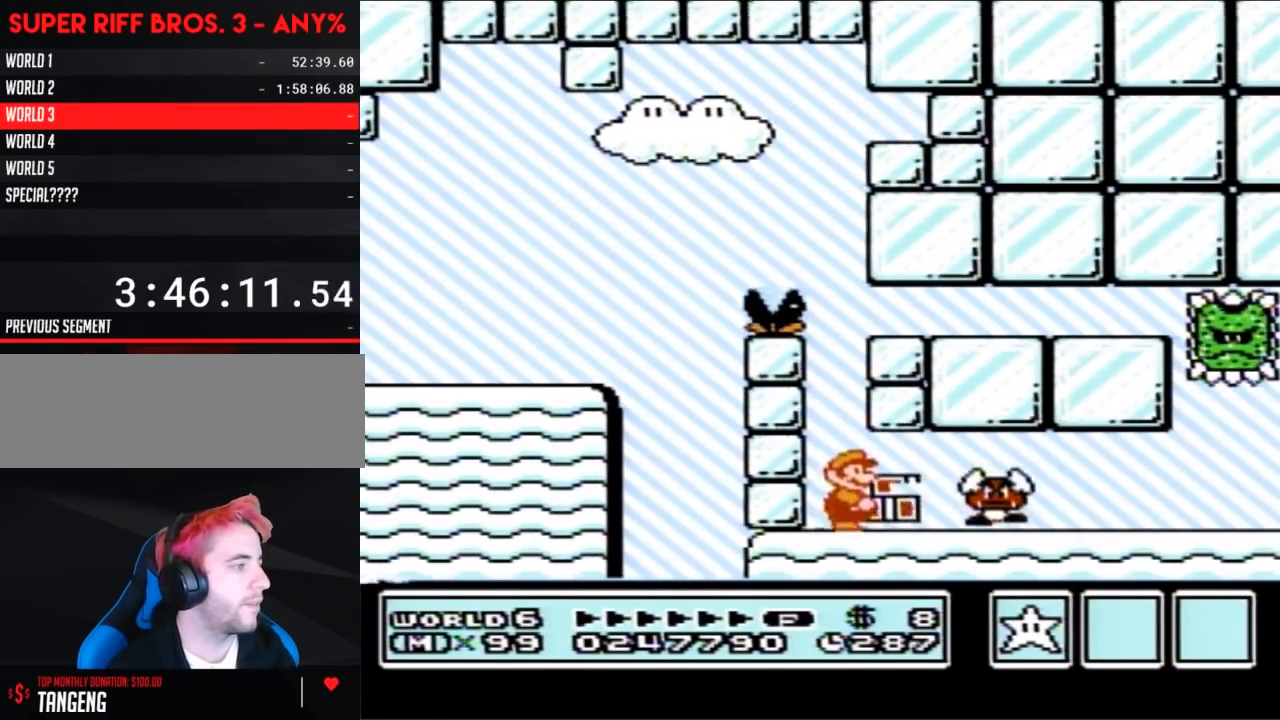
{"buttons": ["A", "B", "DPAD_RIGHT"], "events": [[233, "A", "down"]]}
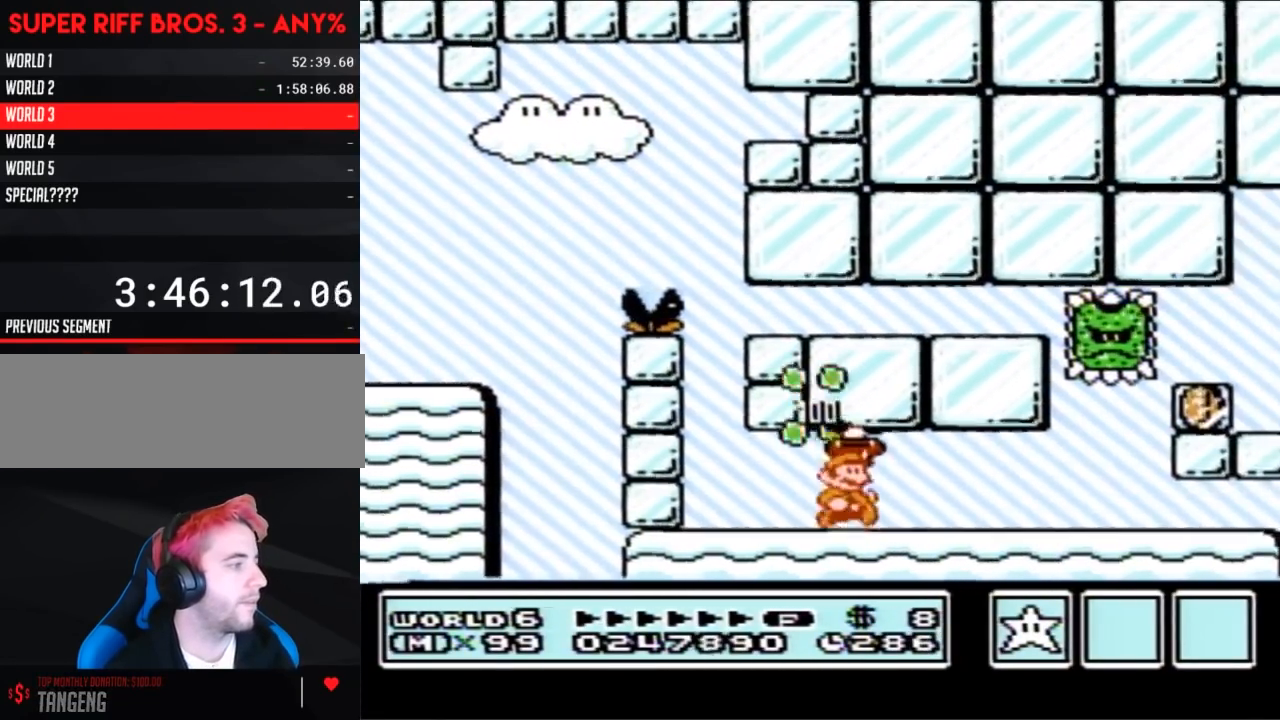
{"buttons": ["B"], "events": [[50, "A", "up"], [183, "DPAD_RIGHT", "up"]]}
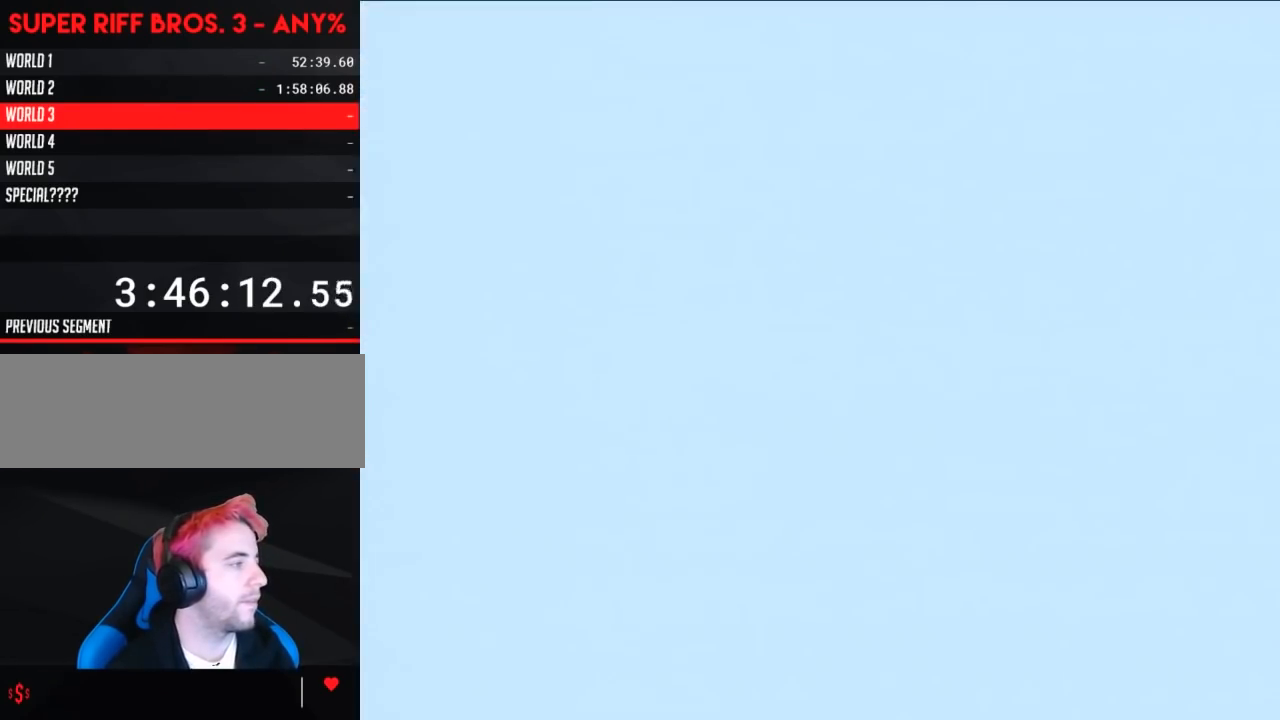
{"buttons": ["A", "B", "DPAD_RIGHT"], "events": [[17, "B", "up"], [83, "DPAD_DOWN", "down"], [117, "B", "down"], [117, "DPAD_DOWN", "up"], [117, "DPAD_RIGHT", "down"], [450, "A", "down"]]}
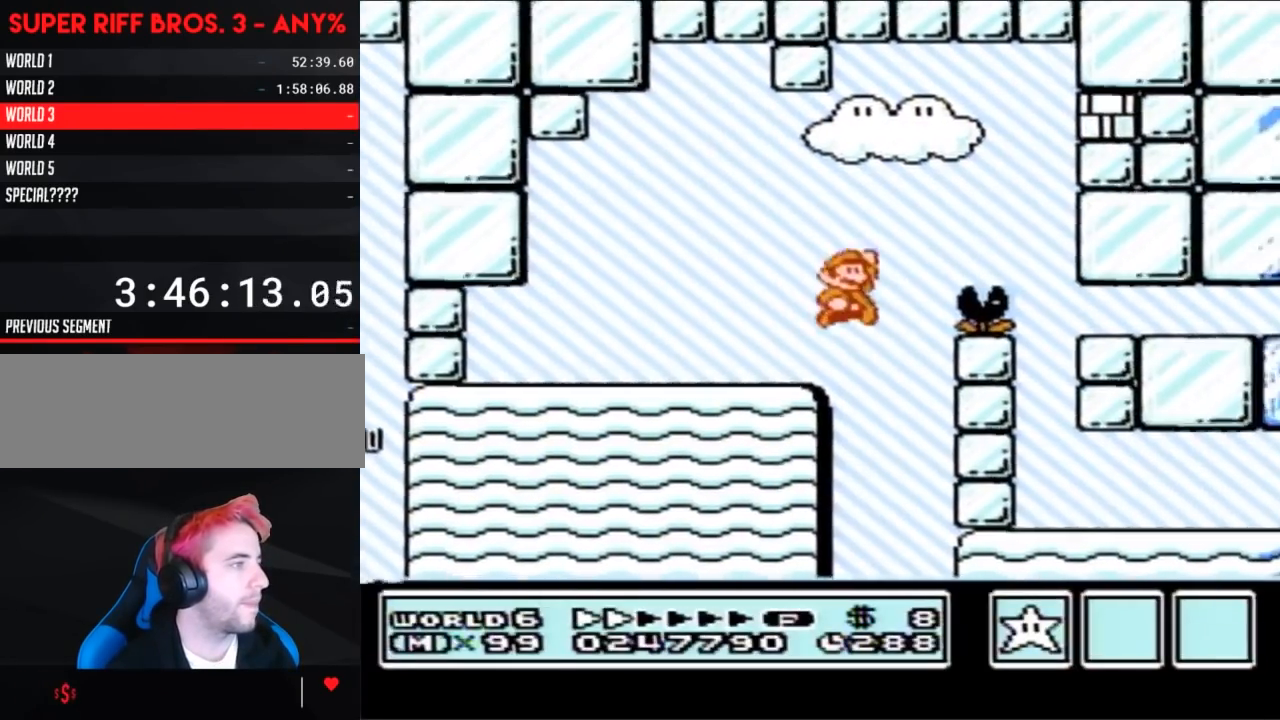
{"buttons": ["B"], "events": [[367, "A", "up"], [367, "B", "up"], [433, "DPAD_RIGHT", "up"], [467, "B", "down"]]}
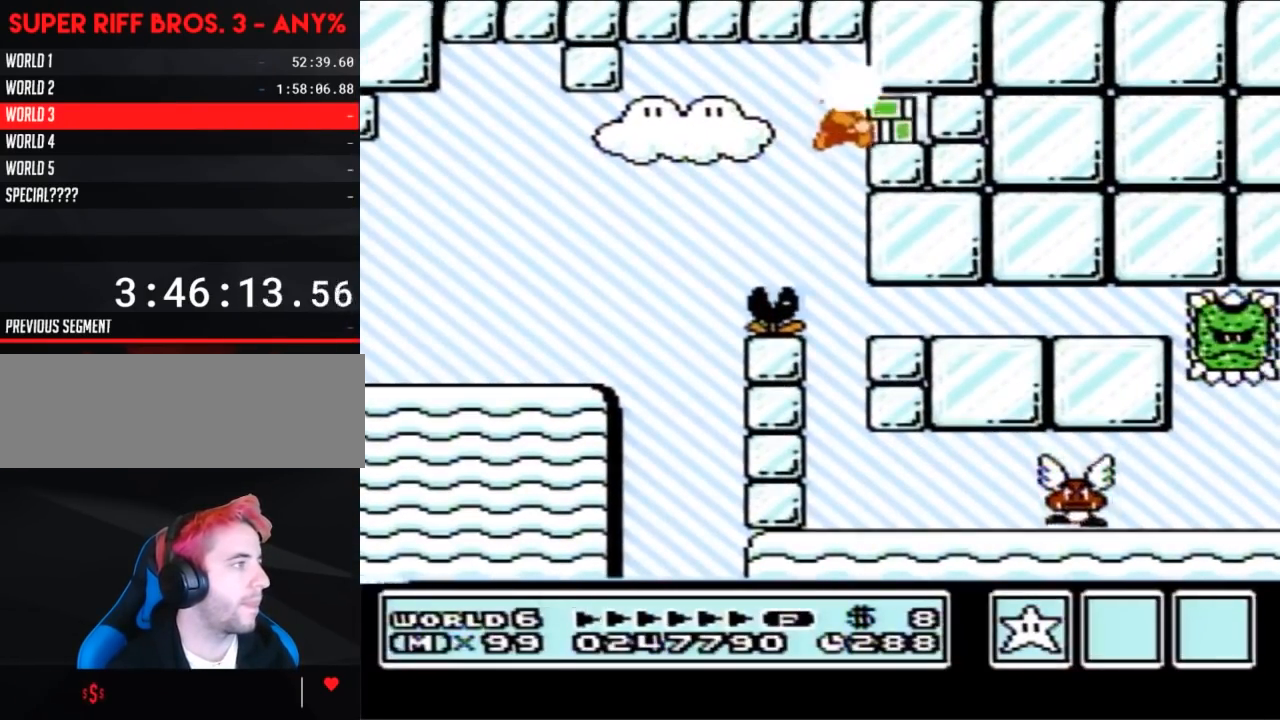
{"buttons": ["B", "DPAD_RIGHT"], "events": [[433, "DPAD_RIGHT", "down"]]}
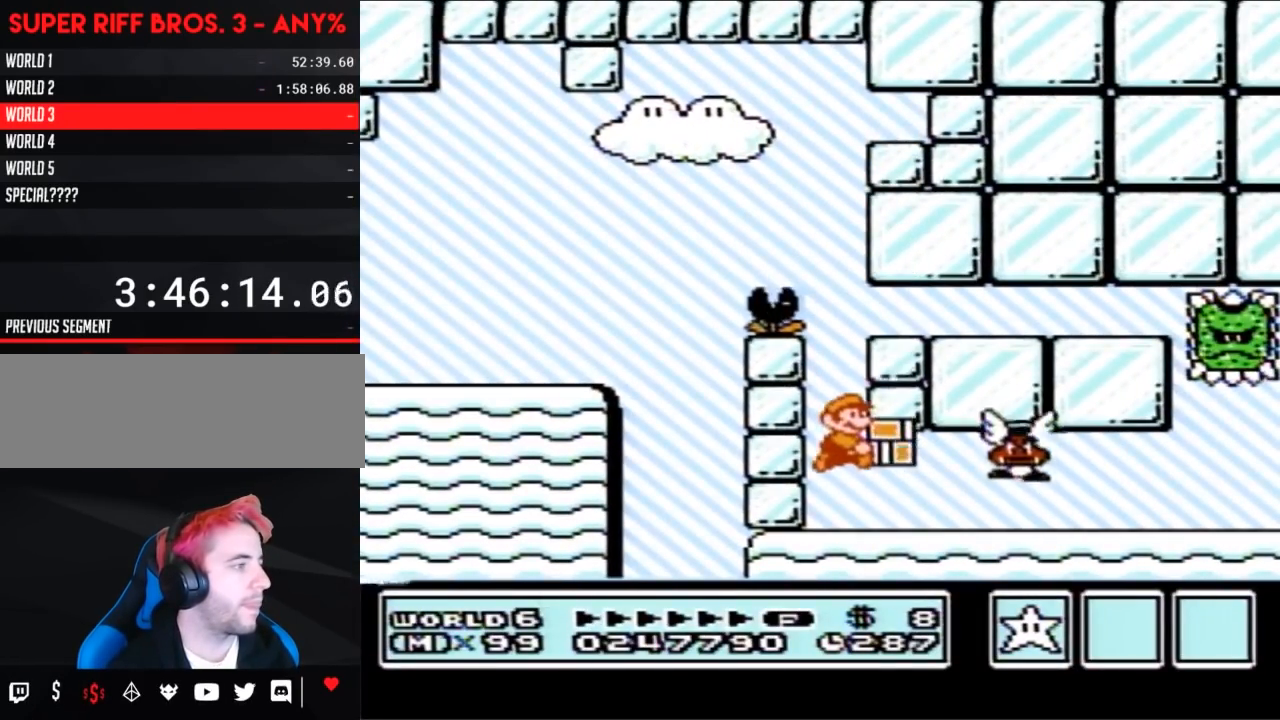
{"buttons": ["A", "B"], "events": [[400, "A", "down"], [400, "DPAD_LEFT", "down"], [400, "DPAD_RIGHT", "up"], [433, "DPAD_LEFT", "up"]]}
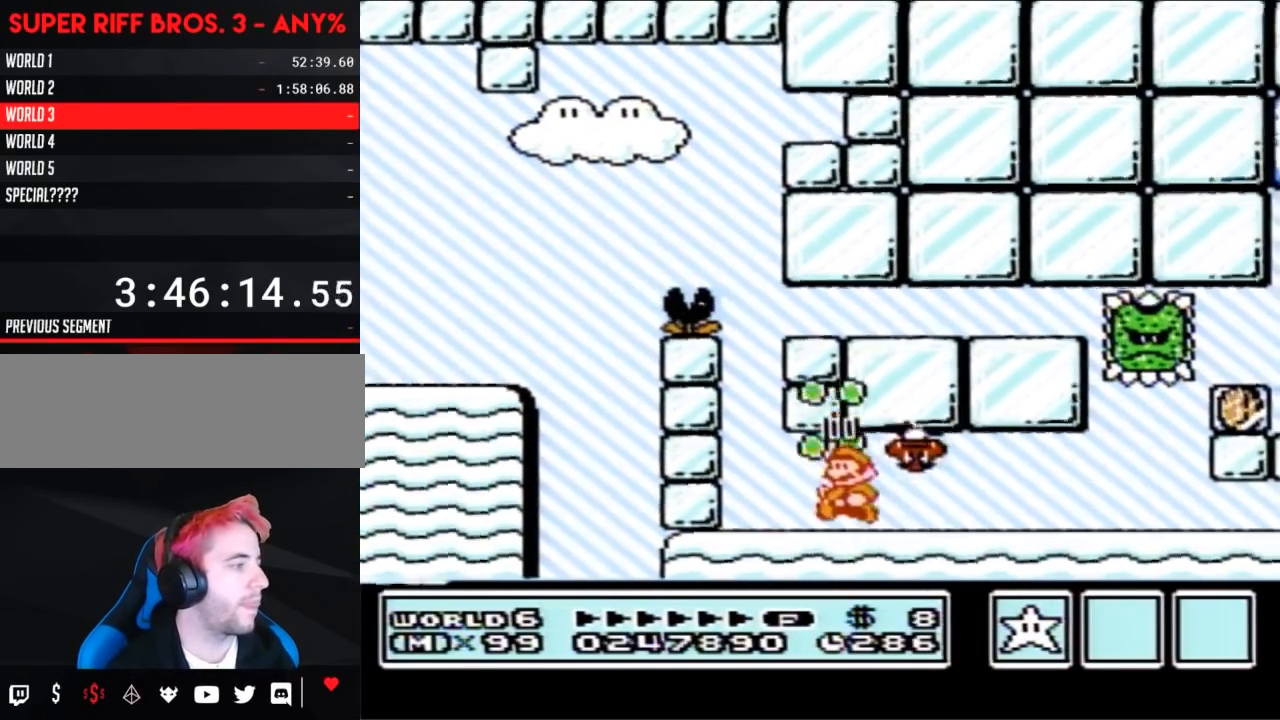
{"buttons": ["B"], "events": [[267, "A", "up"]]}
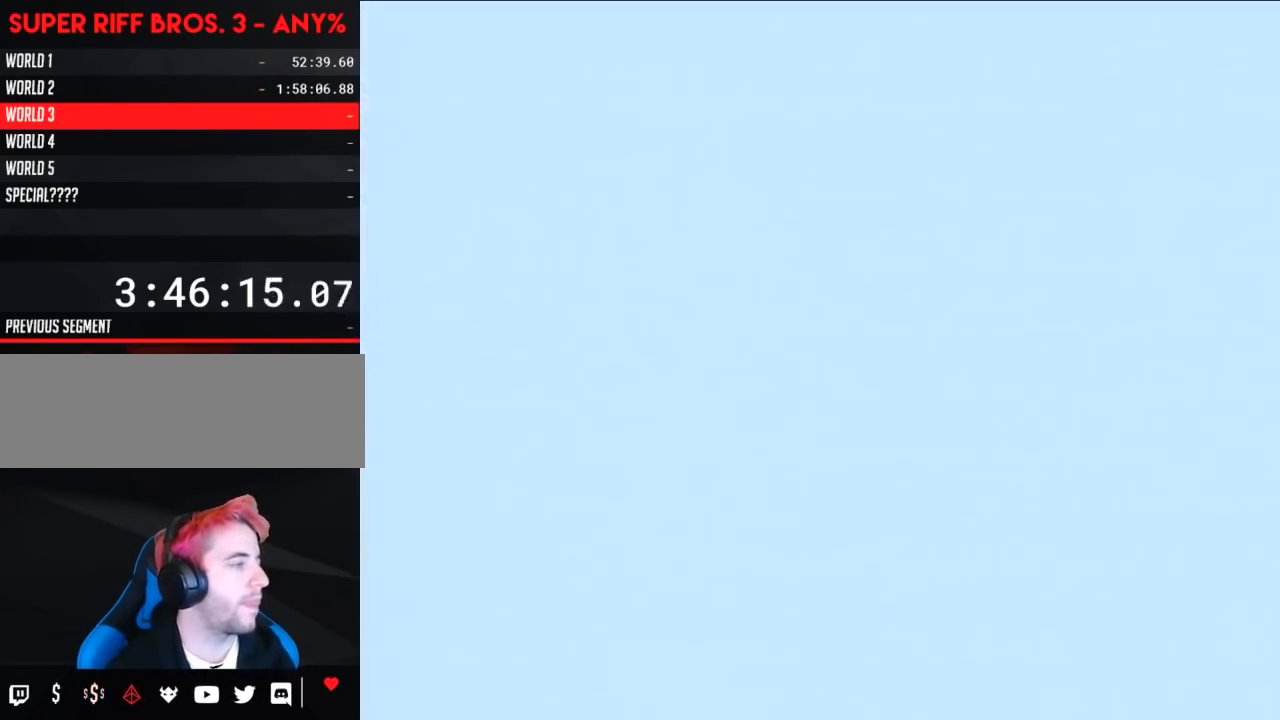
{"buttons": ["B", "DPAD_RIGHT"], "events": [[50, "B", "up"], [117, "DPAD_DOWN", "down"], [150, "B", "down"], [150, "DPAD_DOWN", "up"], [150, "DPAD_RIGHT", "down"]]}
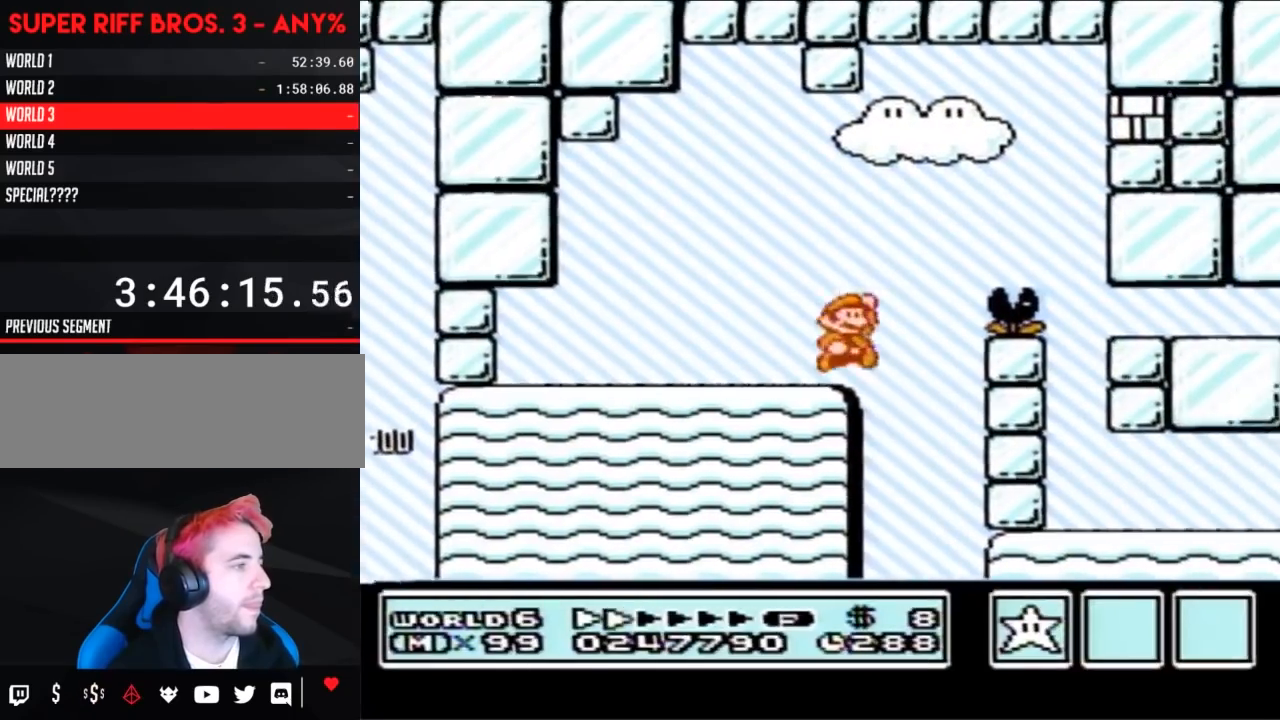
{"buttons": [], "events": [[17, "A", "down"], [117, "B", "up"], [200, "B", "down"], [400, "DPAD_RIGHT", "up"], [450, "A", "up"], [500, "B", "up"]]}
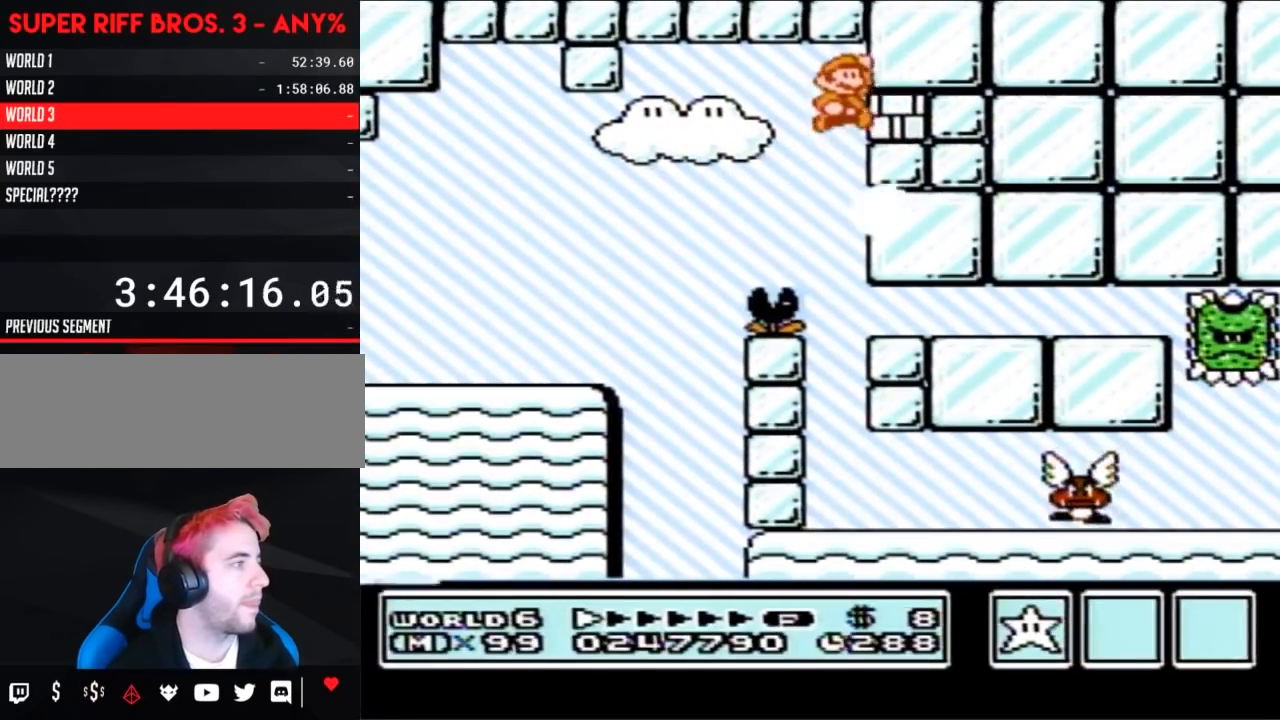
{"buttons": ["B", "DPAD_RIGHT"], "events": [[50, "B", "down"], [333, "DPAD_LEFT", "down"], [467, "DPAD_LEFT", "up"], [483, "DPAD_RIGHT", "down"]]}
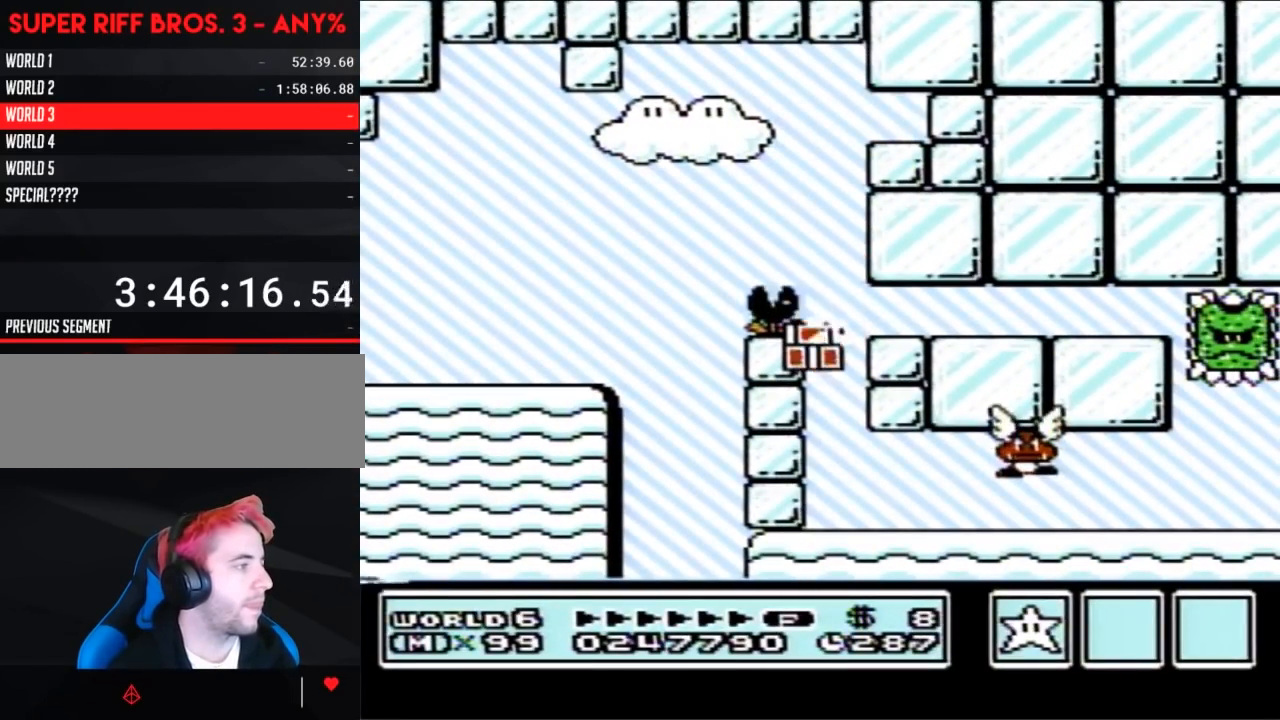
{"buttons": ["DPAD_RIGHT"], "events": [[50, "B", "up"], [117, "B", "down"], [267, "B", "up"], [367, "B", "down"], [450, "B", "up"]]}
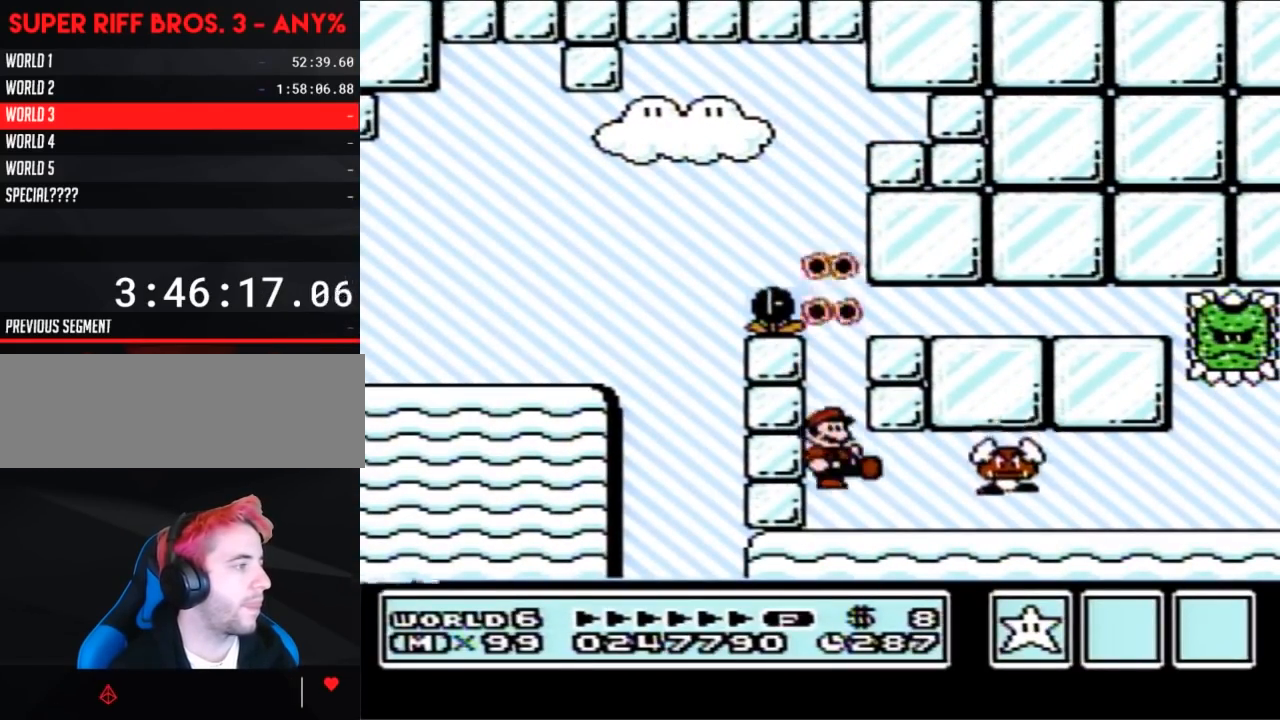
{"buttons": ["B"], "events": [[50, "B", "down"], [150, "B", "up"], [217, "B", "down"], [400, "DPAD_RIGHT", "up"]]}
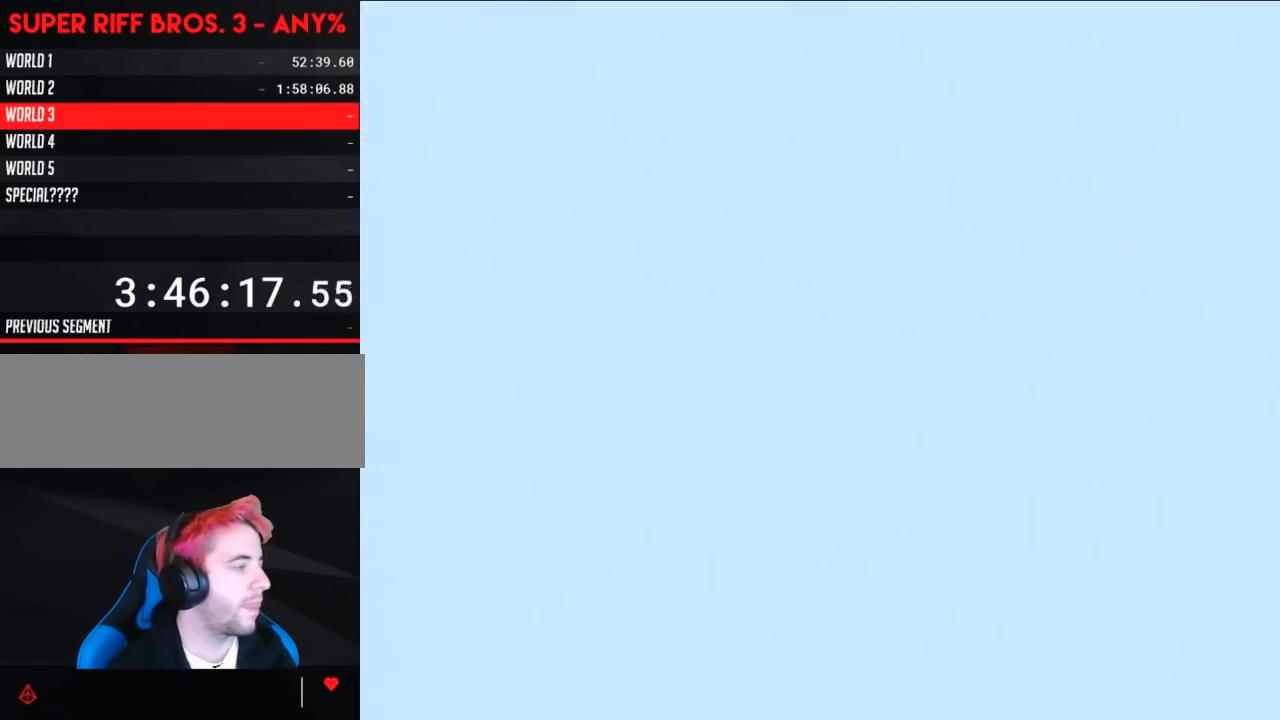
{"buttons": ["B", "DPAD_RIGHT"], "events": [[117, "B", "up"], [183, "DPAD_DOWN", "down"], [233, "B", "down"], [233, "DPAD_DOWN", "up"], [233, "DPAD_RIGHT", "down"]]}